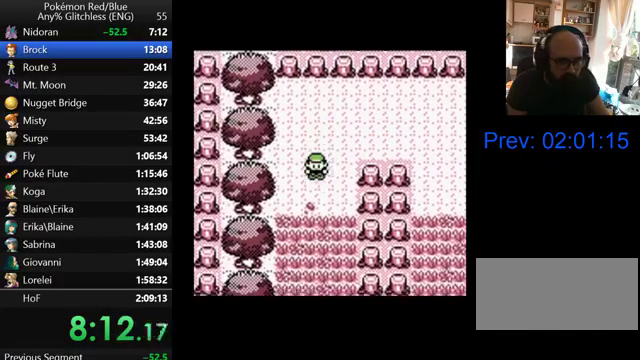
Gameplay with a controller (Nintendo layout); each line is a JSON object with the inputs held at the frame after it. "events" lists button and stick changes between this image and that frame as [ms after this image, input, new state], when the widget could be followed in between. Not read: DPAD_DOWN DPAD_UP L3 R3.
{"buttons": [], "events": []}
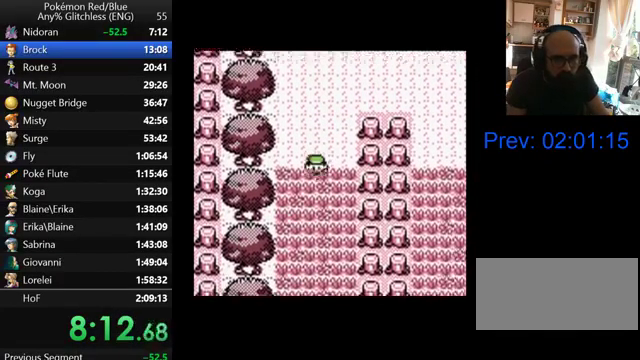
{"buttons": [], "events": []}
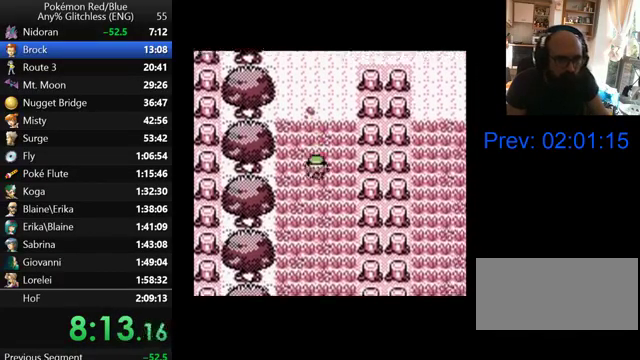
{"buttons": [], "events": []}
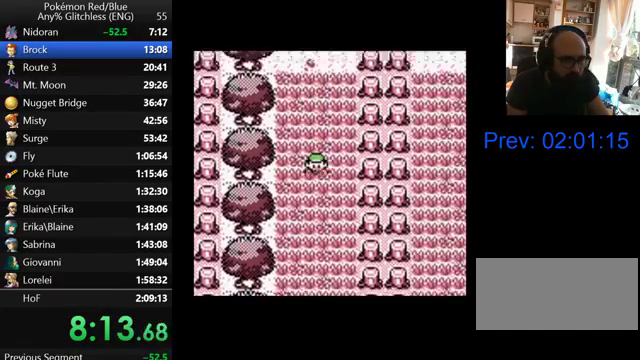
{"buttons": [], "events": []}
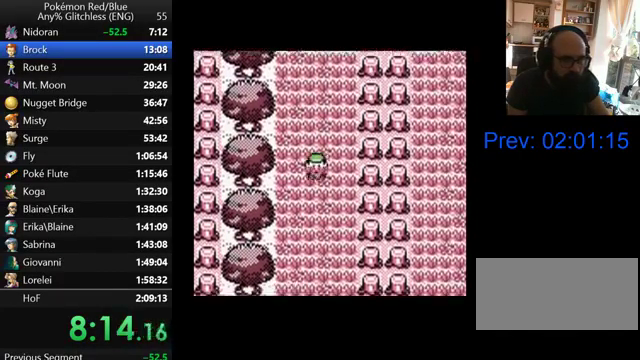
{"buttons": [], "events": []}
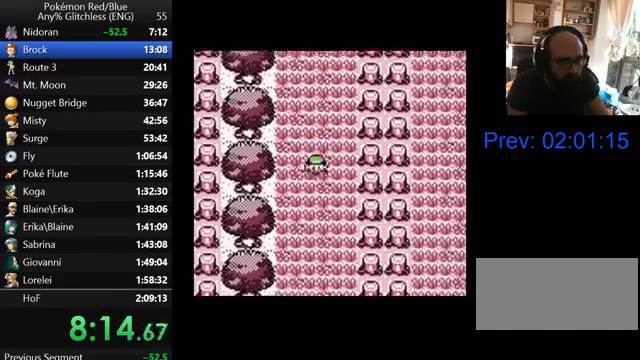
{"buttons": [], "events": []}
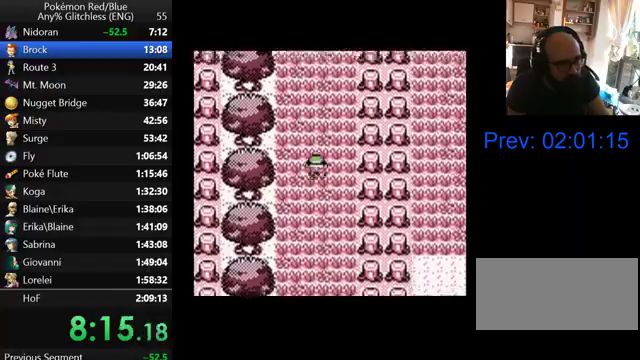
{"buttons": [], "events": []}
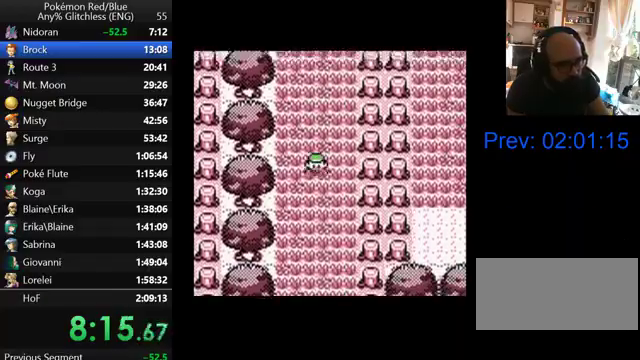
{"buttons": [], "events": []}
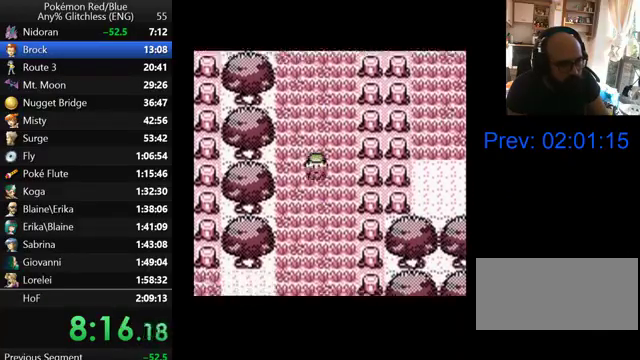
{"buttons": [], "events": []}
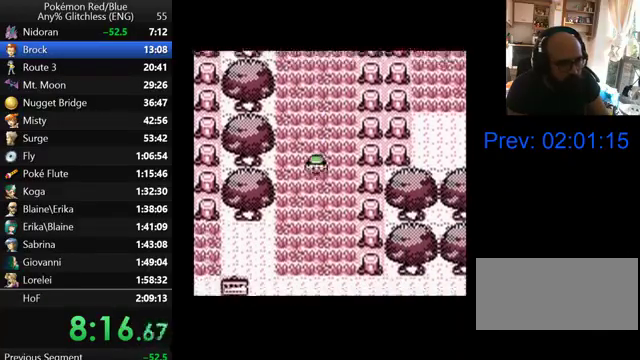
{"buttons": ["DPAD_LEFT"], "events": [[467, "DPAD_LEFT", "down"]]}
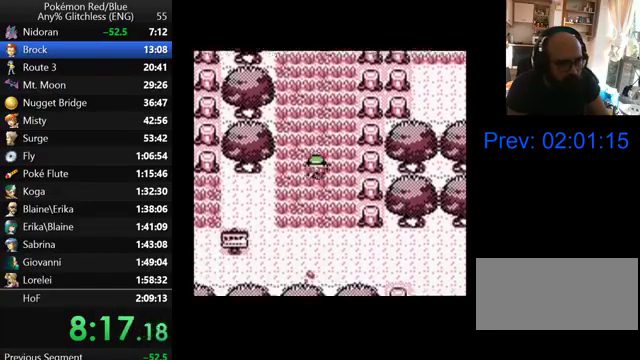
{"buttons": ["DPAD_LEFT"], "events": []}
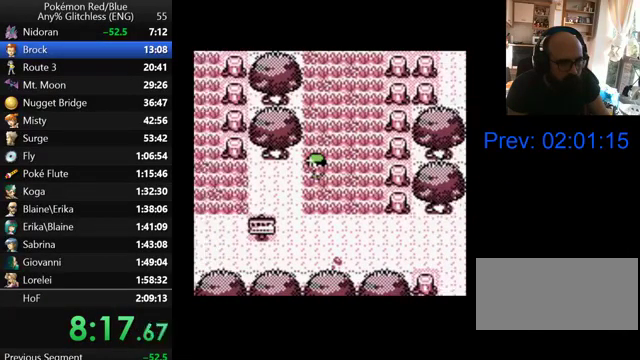
{"buttons": ["DPAD_LEFT"], "events": []}
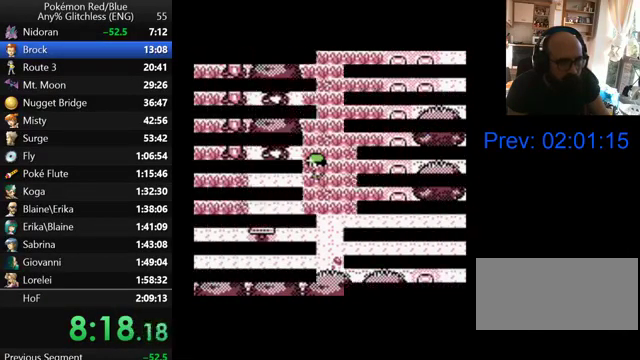
{"buttons": ["DPAD_LEFT"], "events": []}
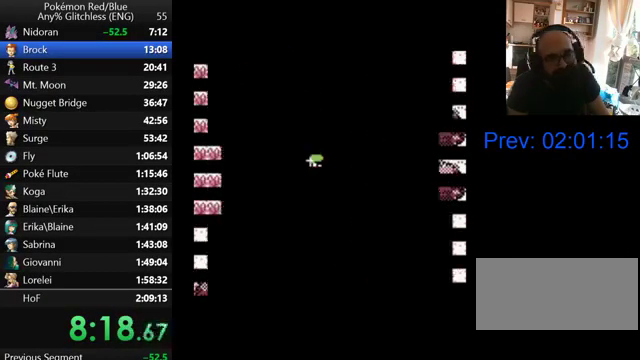
{"buttons": ["B", "DPAD_LEFT"], "events": [[500, "B", "down"]]}
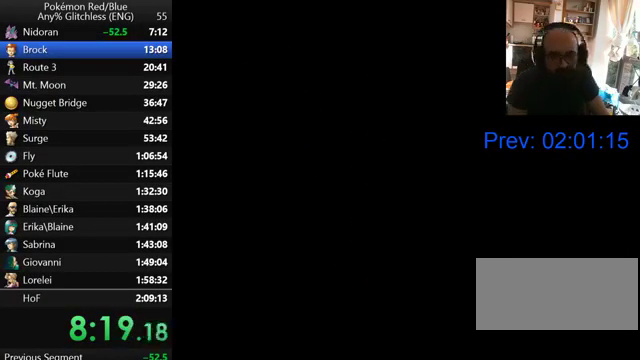
{"buttons": [], "events": [[133, "B", "up"], [200, "B", "down"], [300, "B", "up"], [367, "DPAD_LEFT", "up"], [400, "B", "down"], [467, "B", "up"]]}
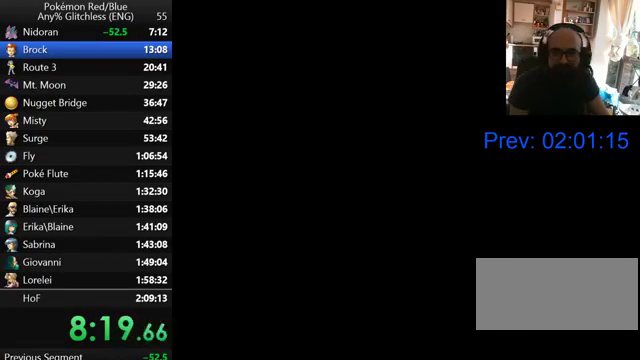
{"buttons": [], "events": [[67, "B", "down"], [167, "B", "up"], [267, "B", "down"], [333, "B", "up"], [400, "B", "down"], [500, "B", "up"]]}
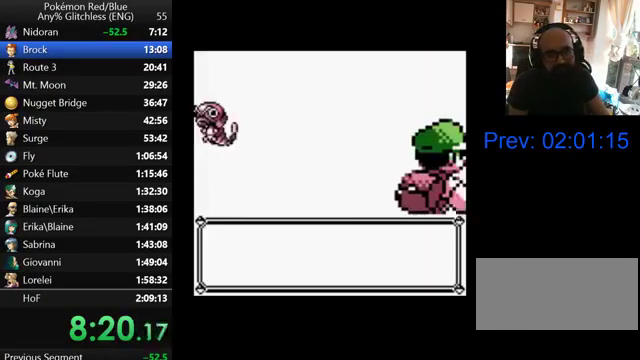
{"buttons": [], "events": [[67, "B", "down"], [167, "B", "up"], [233, "B", "down"], [333, "B", "up"], [400, "B", "down"], [500, "B", "up"]]}
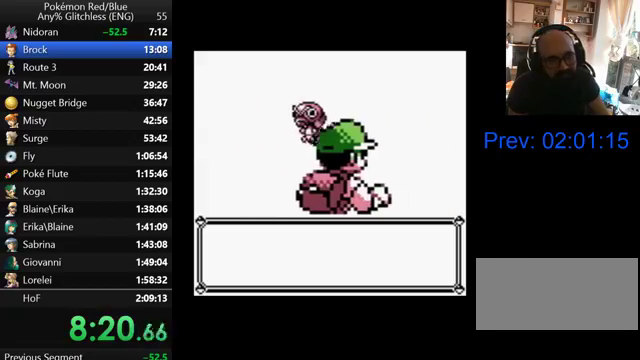
{"buttons": [], "events": [[67, "B", "down"], [167, "B", "up"], [400, "B", "down"], [500, "B", "up"]]}
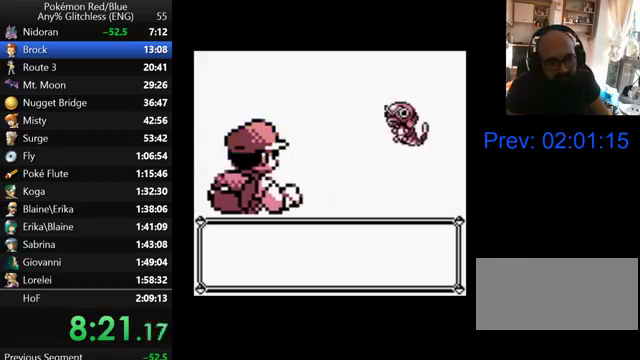
{"buttons": [], "events": [[67, "B", "down"], [133, "B", "up"], [233, "B", "down"], [300, "B", "up"], [367, "B", "down"], [467, "B", "up"]]}
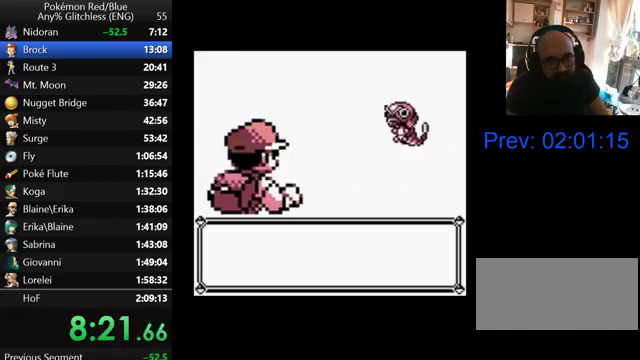
{"buttons": ["B"], "events": [[200, "B", "down"], [267, "B", "up"], [367, "B", "down"], [433, "B", "up"], [500, "B", "down"]]}
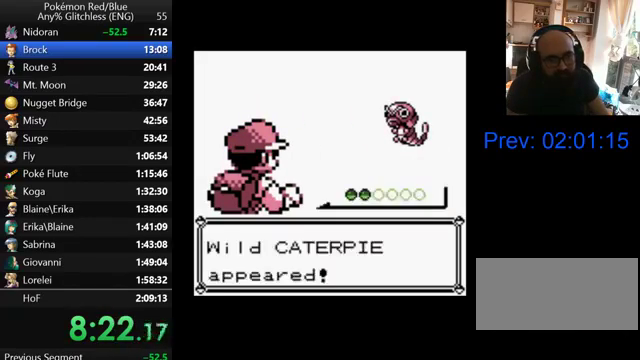
{"buttons": ["B"], "events": [[67, "B", "up"], [167, "B", "down"], [233, "B", "up"], [300, "B", "down"], [367, "B", "up"], [467, "B", "down"]]}
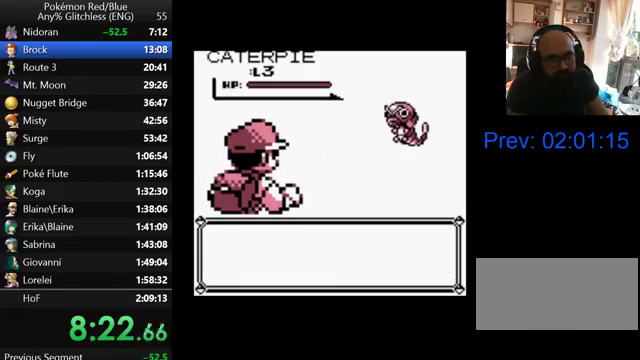
{"buttons": [], "events": [[33, "B", "up"], [100, "B", "down"], [167, "B", "up"], [267, "B", "down"], [333, "B", "up"], [400, "B", "down"], [467, "B", "up"]]}
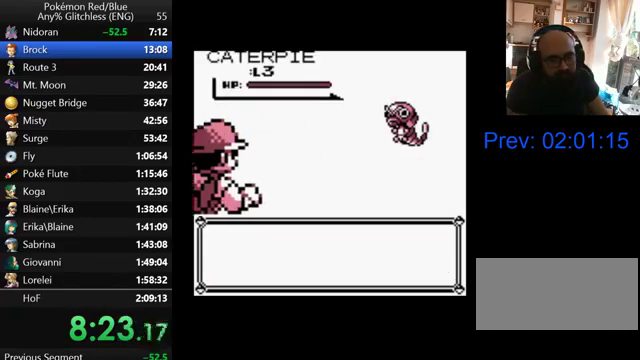
{"buttons": [], "events": [[67, "B", "down"], [133, "B", "up"], [200, "B", "down"], [267, "B", "up"], [367, "B", "down"], [467, "B", "up"]]}